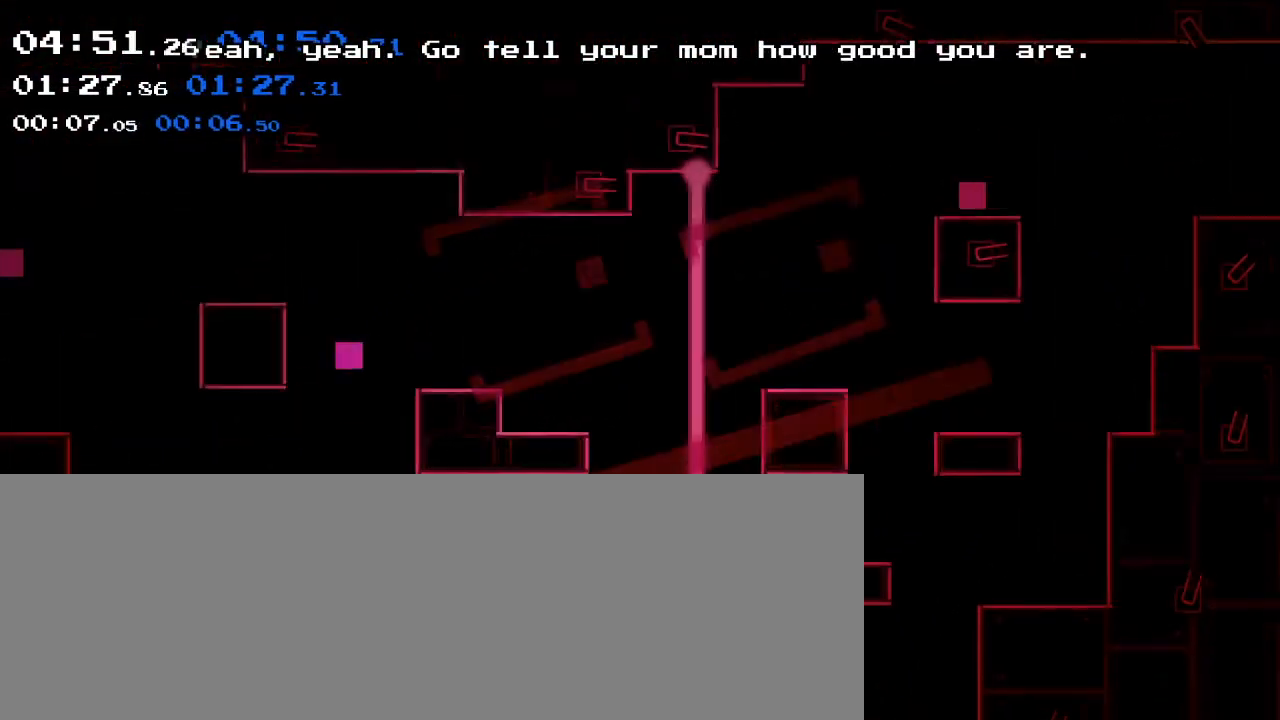
Gameplay with keyboard; each line is a JSON object with the keys held at the frame after it. "events" lists presses ("down") and releases ("up") of ".", "/", "0", "1", "2", "3", "4", "5", "6", "7", "8", "9", "a", "alt_l", "alt_r", "b", "backslash", "backspace", "c", "caps_lock", "comma", "ctrl_l", "ctrl_r", "d", "down", "e", "equals", "f", "g", "h", "i", "j", "k", "l", "lbracket", "left", "m", "minus", "n", "o", "p", "q", "quote", "r", "rbracket", "return", "right", "s", "semicolon", "shift_l", "shift_r", "space", "super_l", "super_r", "t", "tab", "tilde", "u", "up", "v", "w", "x", "y" and "z" between this image and that frame as [ms after this image, input, new state], when the widget could be followed in between. No other keys are recorded. Mouse input is not recorded.
{"keys": [], "events": []}
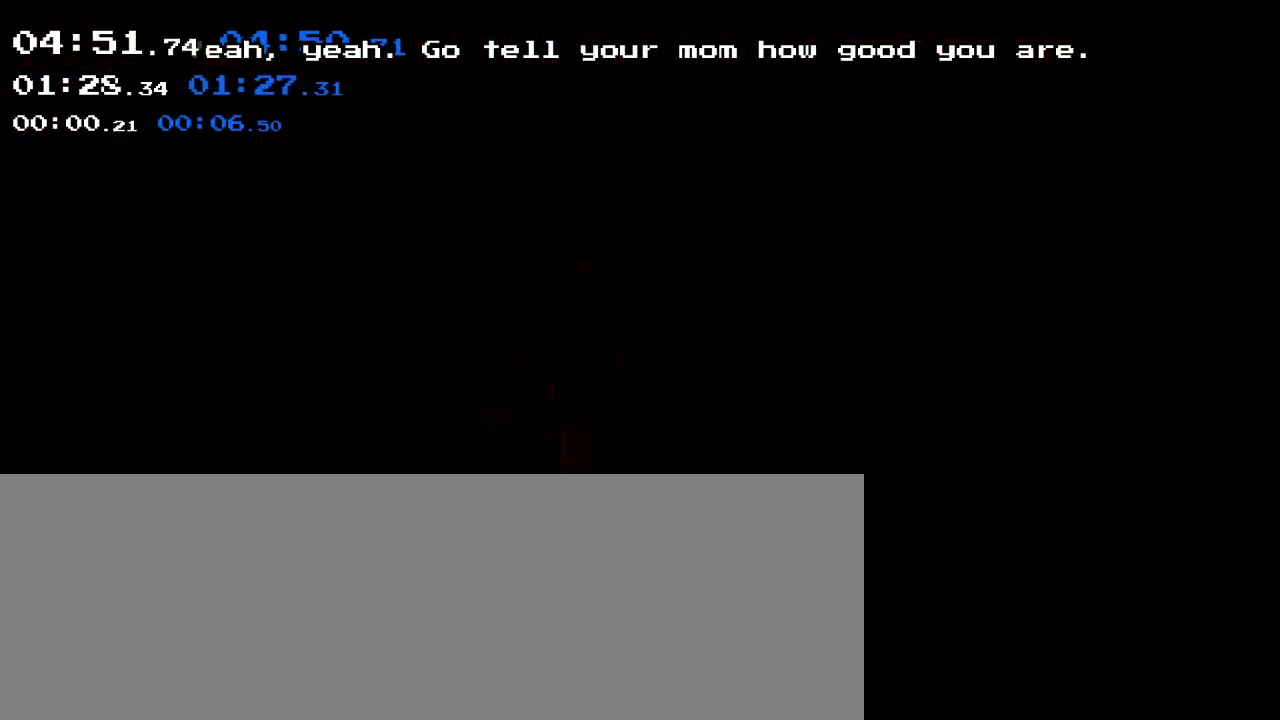
{"keys": [], "events": []}
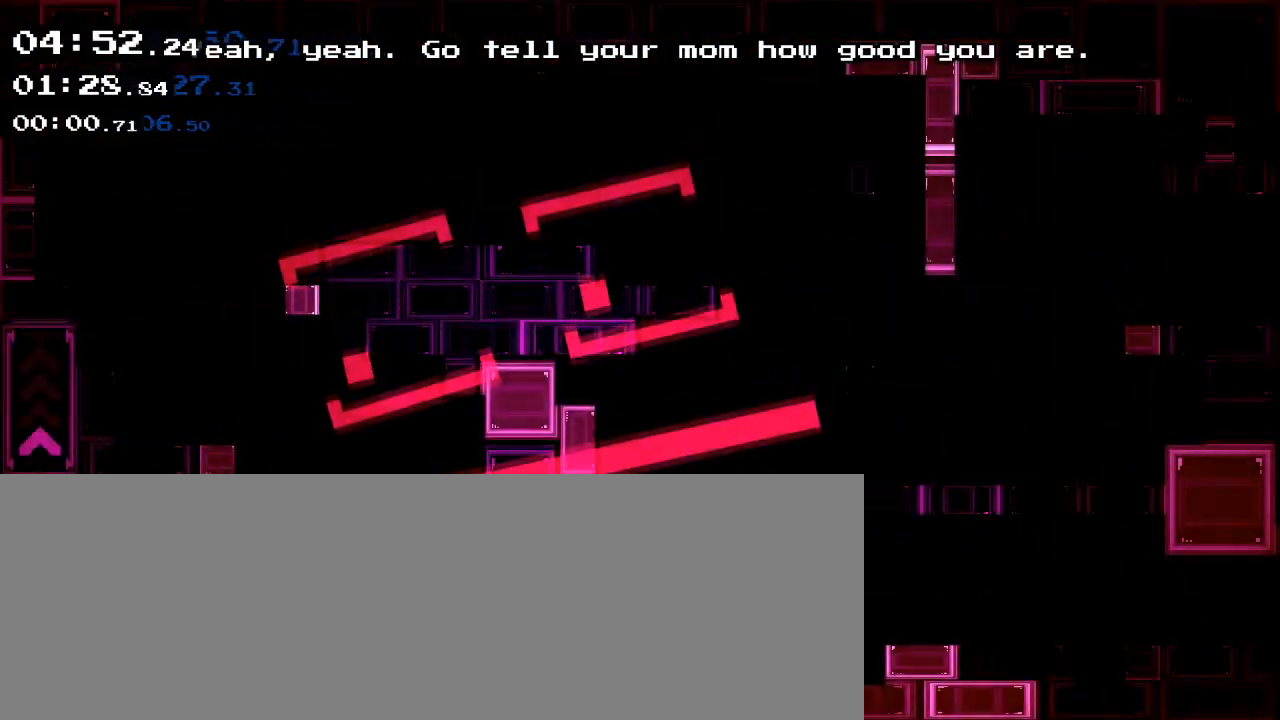
{"keys": ["v"], "events": [[100, "super_l", "down"], [267, "e", "down"], [267, "super_l", "up"], [367, "e", "up"], [500, "v", "down"]]}
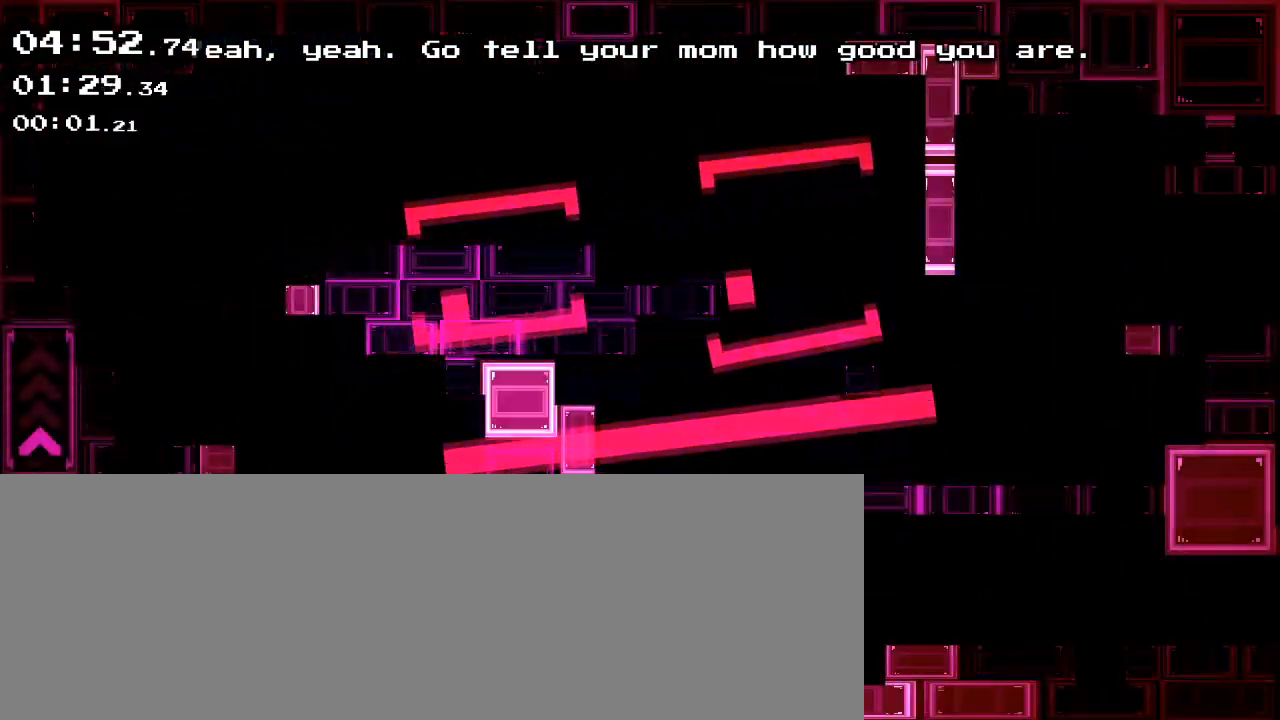
{"keys": [], "events": [[267, "v", "up"]]}
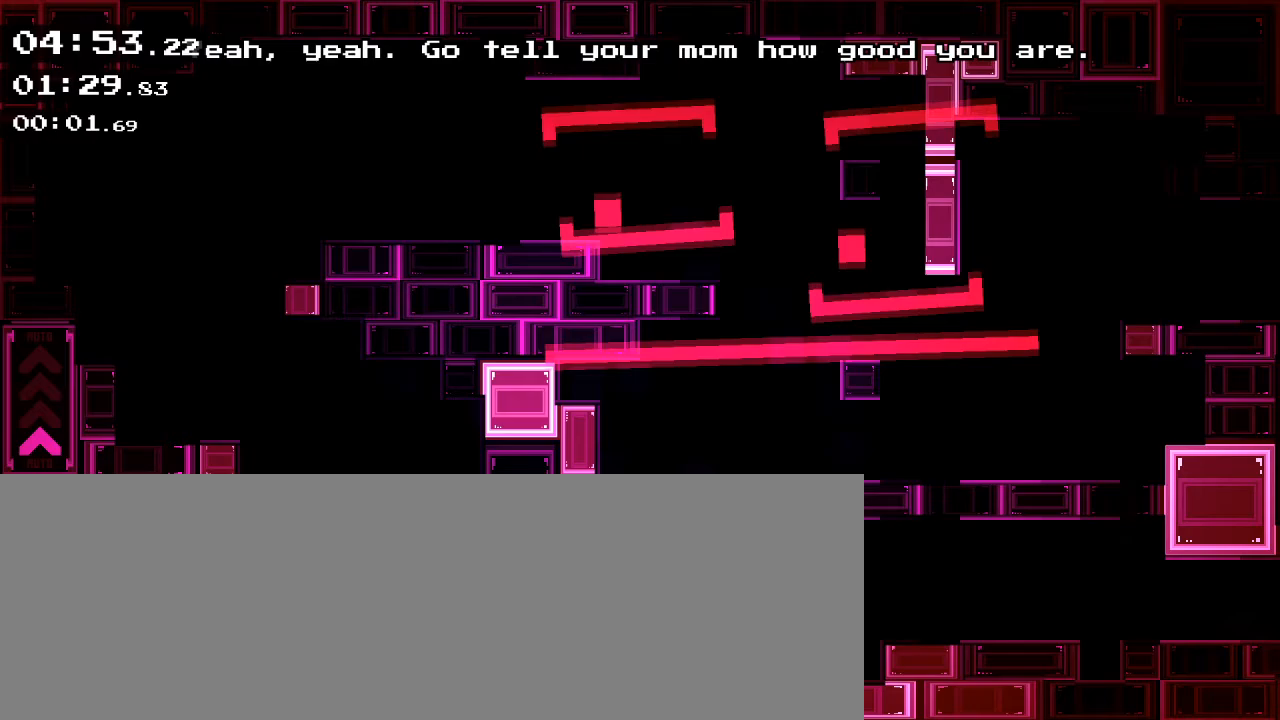
{"keys": [], "events": [[67, "m", "down"], [167, "m", "up"]]}
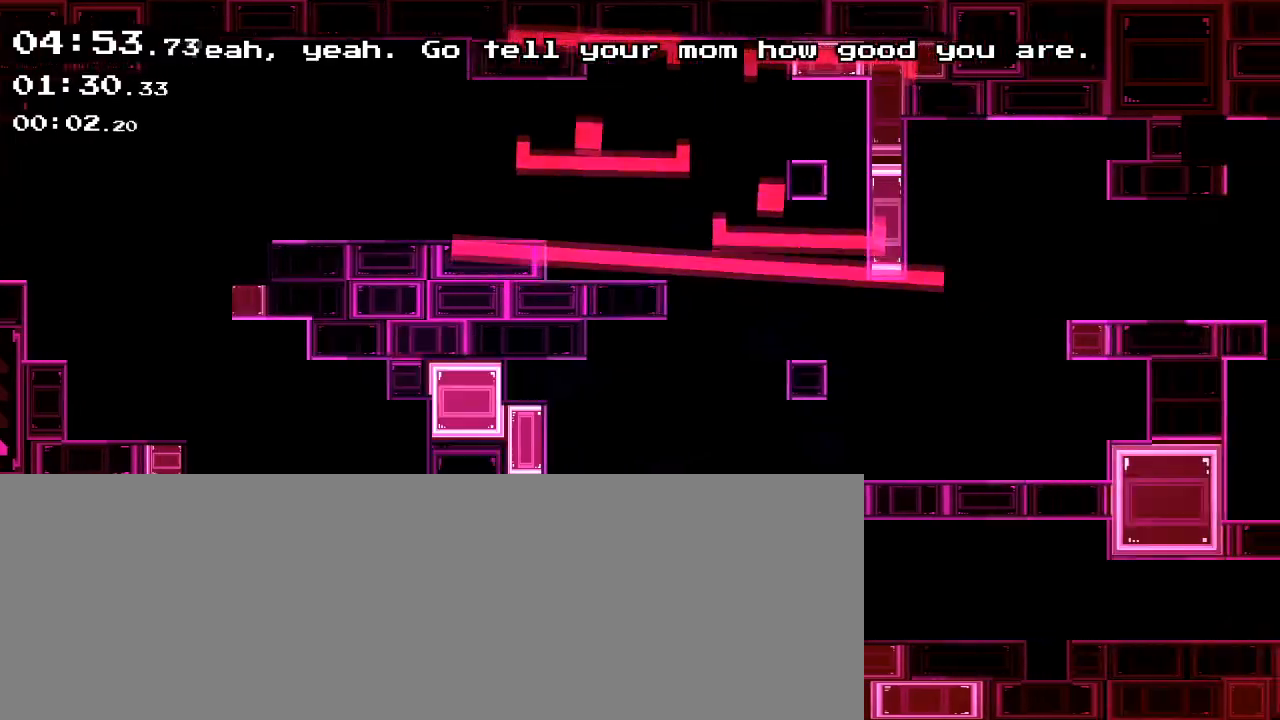
{"keys": [], "events": []}